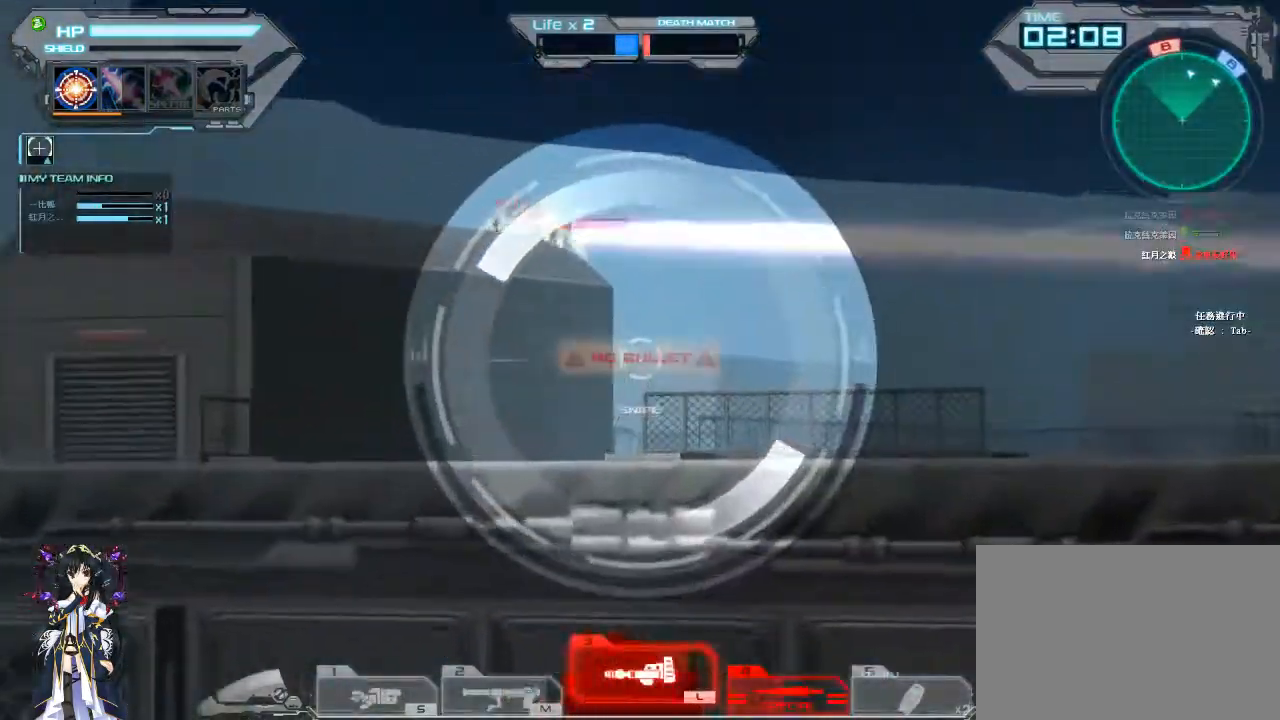
Gameplay with keyboard and mouse; each line is a JSON object with the keys and mouse buttons held at the frame after it. "events" lists presses ("down") and releases ("up") of "1", "2", "3", "4", "5", "a", "alt", "c", "ctrl", "d", "e", "f", "q", "r", "s", "shift", "space", "tab", "v", "w", "x", "z", "mouse_left", "mouse_middle", "mouse_right", "mouse_wheel_up" and "mouse_wheel_down" between this image and that frame as [ms after this image, input, new state], when the widget could be followed in between. "mouse_left", "mouse_middle", "mouse_right", "mouse_wheel_up", "mouse_wheel_down" = the "left", "middle", "right", "wheel_up", "wheel_down" buttons of the "mouse" list. No other keys are recorded. Not read: mouse_move.
{"keys": [], "mouse": [], "events": []}
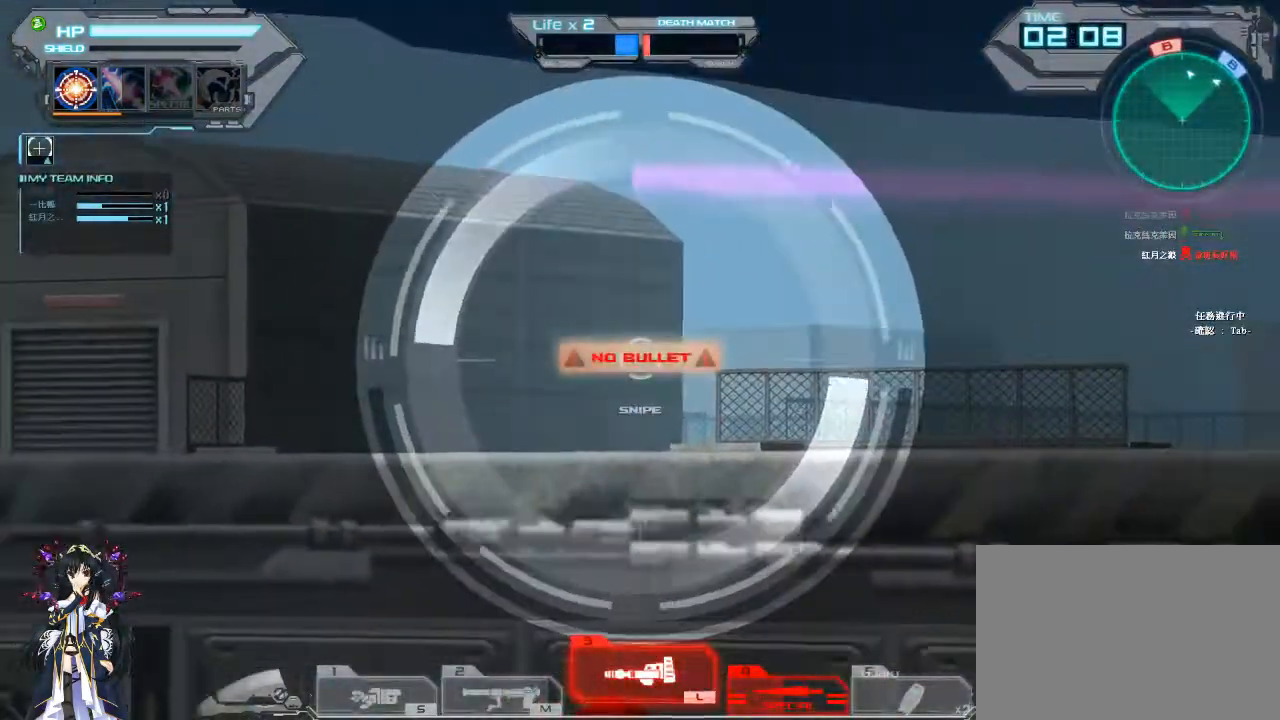
{"keys": ["a", "space"], "mouse": ["right"], "events": [[167, "shift", "down"], [267, "shift", "up"], [267, "space", "down"], [367, "a", "down"], [367, "mouse_right", "down"]]}
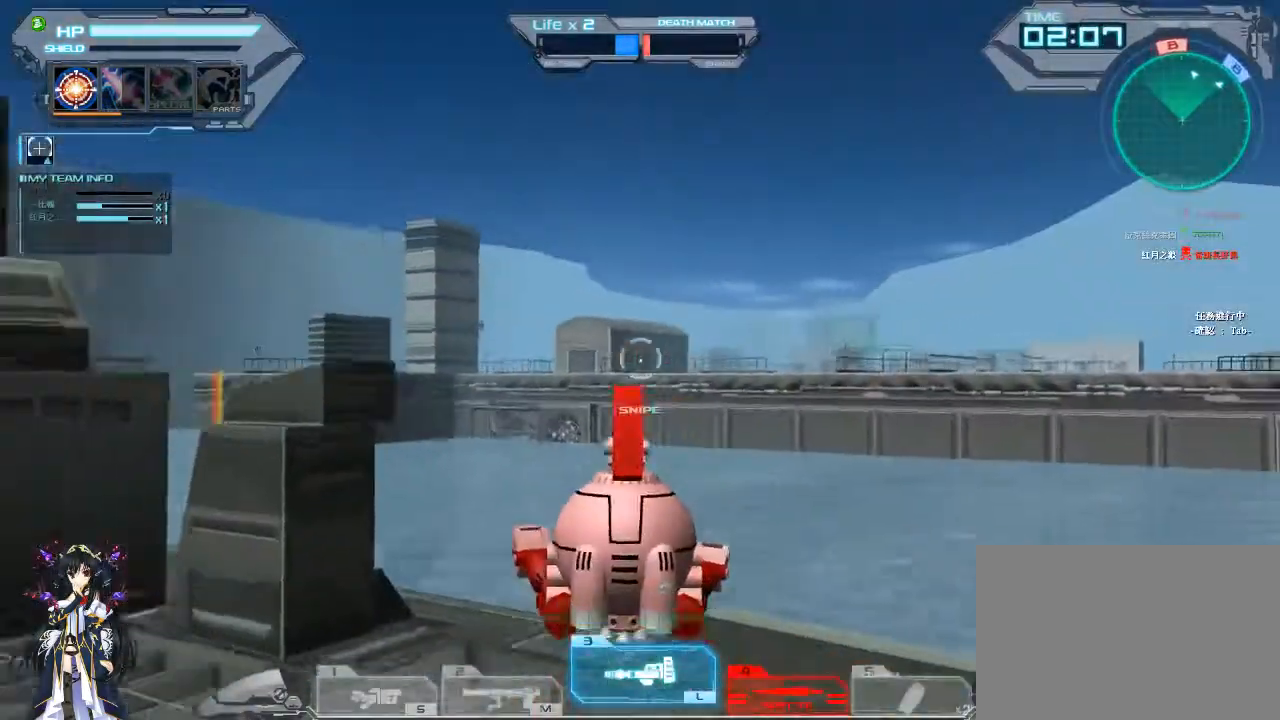
{"keys": [], "mouse": [], "events": [[433, "a", "up"], [433, "mouse_right", "up"], [433, "shift", "down"], [467, "space", "up"], [500, "shift", "up"]]}
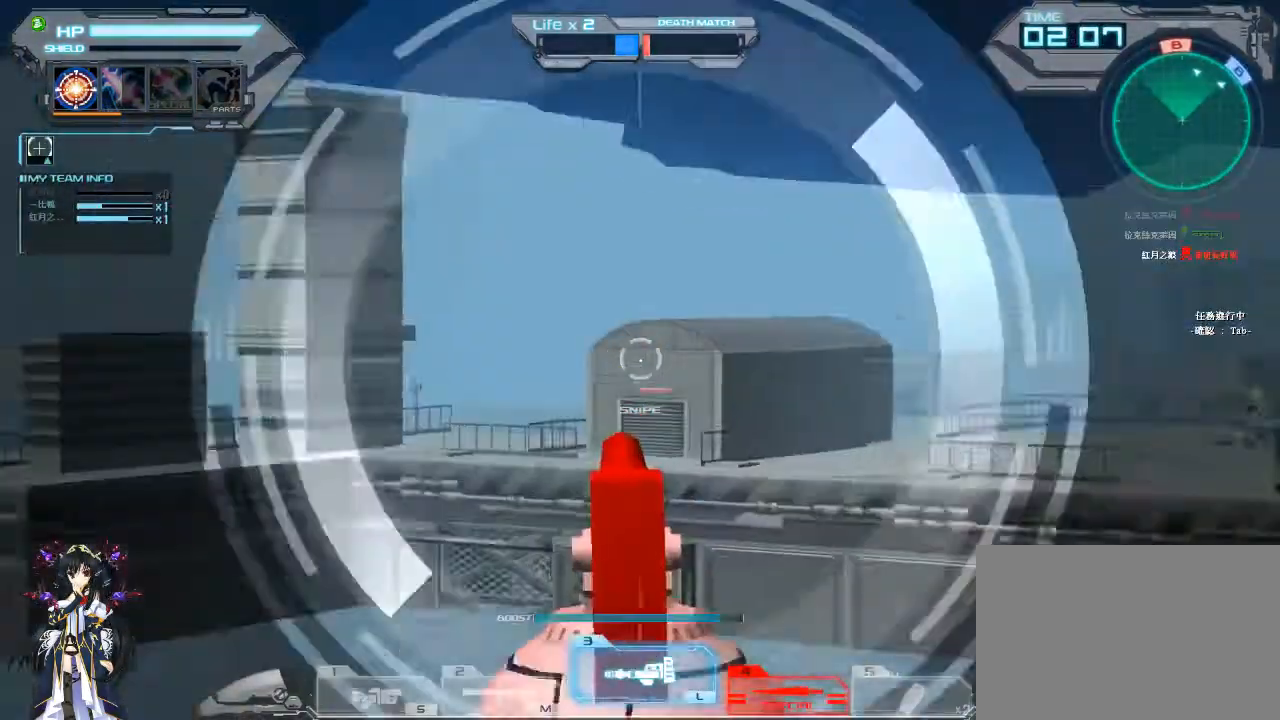
{"keys": [], "mouse": [], "events": [[200, "mouse_right", "down"], [400, "mouse_right", "up"]]}
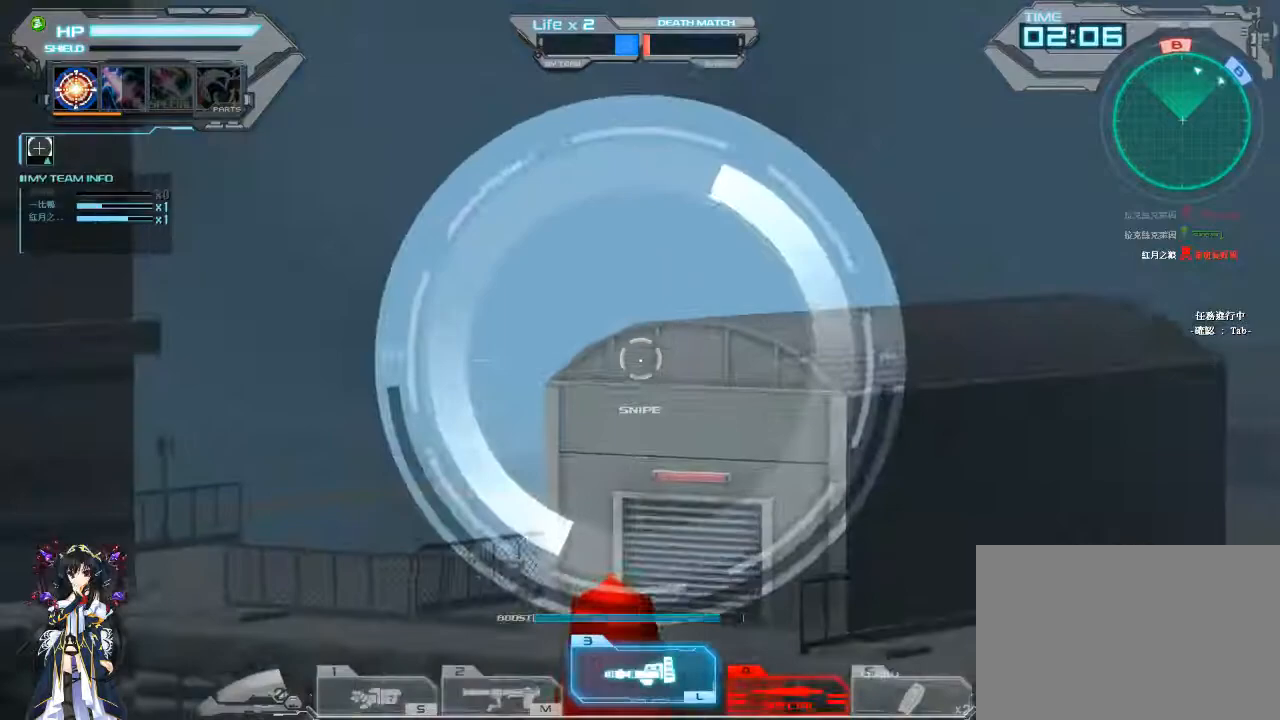
{"keys": ["w"], "mouse": []}
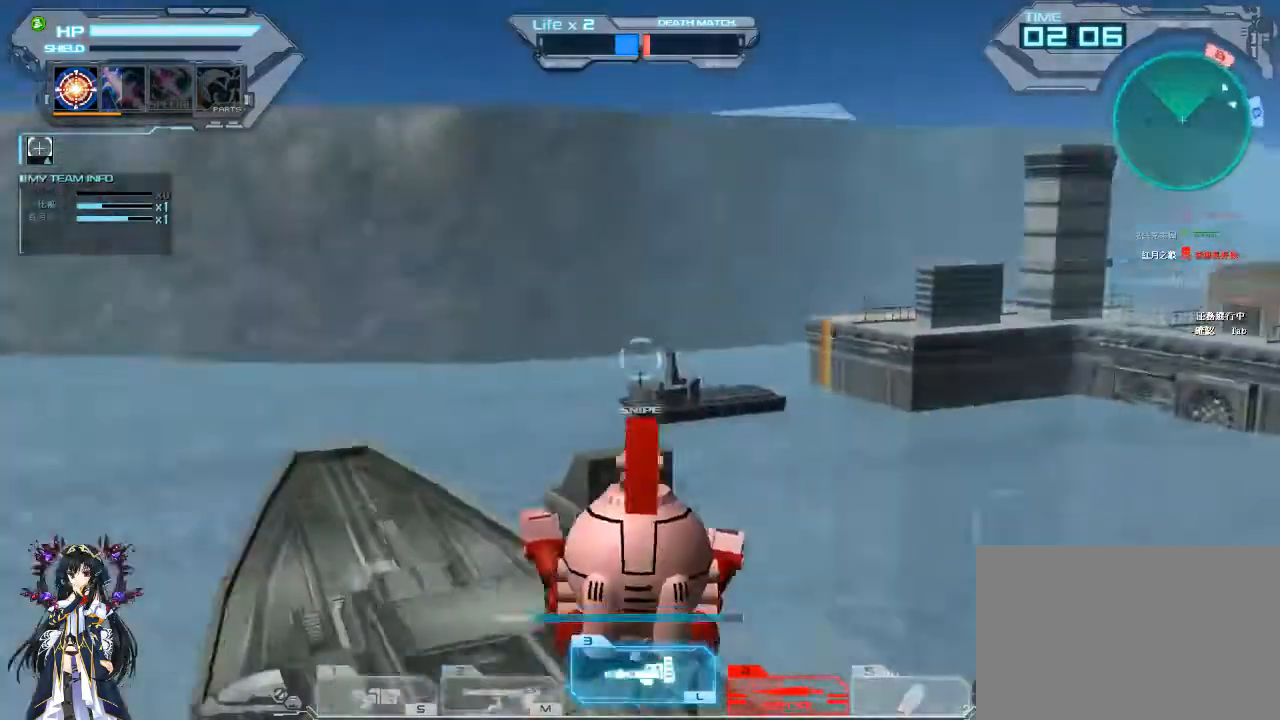
{"keys": ["w"], "mouse": [], "events": [[67, "w", "up"], [133, "w", "down"], [167, "1", "down"], [267, "1", "up"]]}
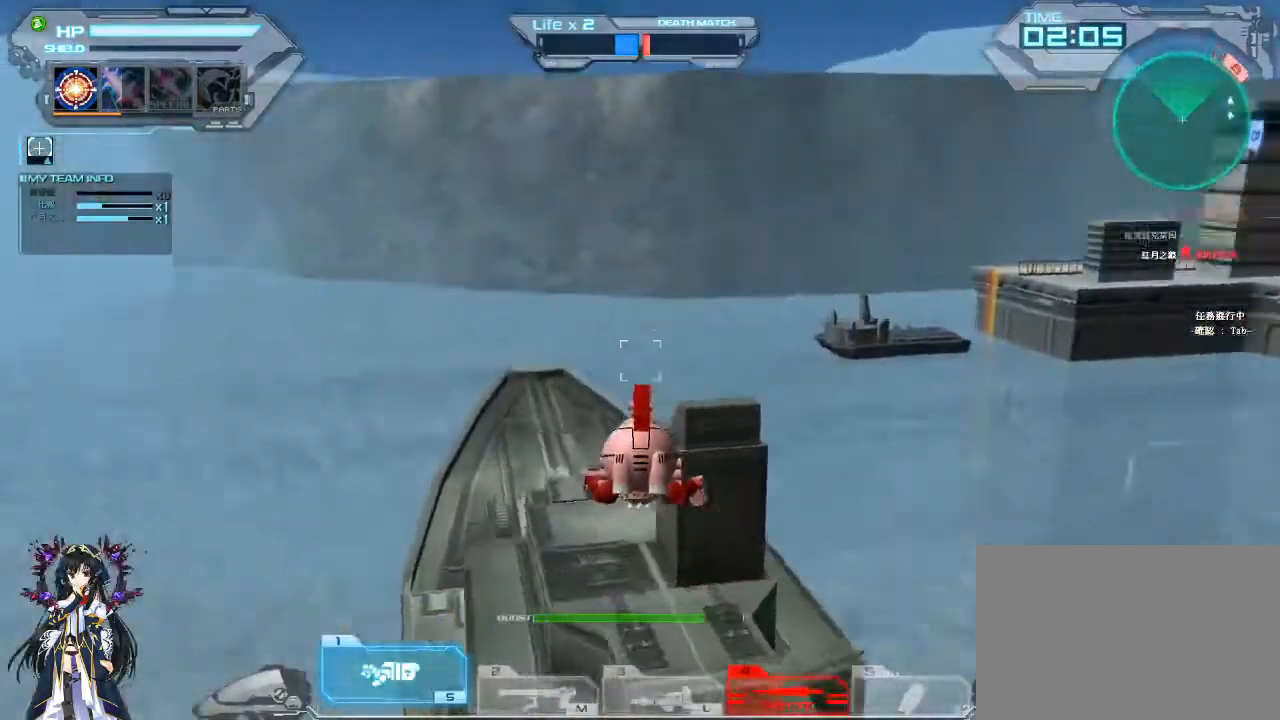
{"keys": ["a", "alt"], "mouse": ["right"], "events": [[133, "a", "down"], [167, "w", "up"], [200, "alt", "down"], [300, "3", "down"], [467, "3", "up"], [467, "mouse_right", "down"]]}
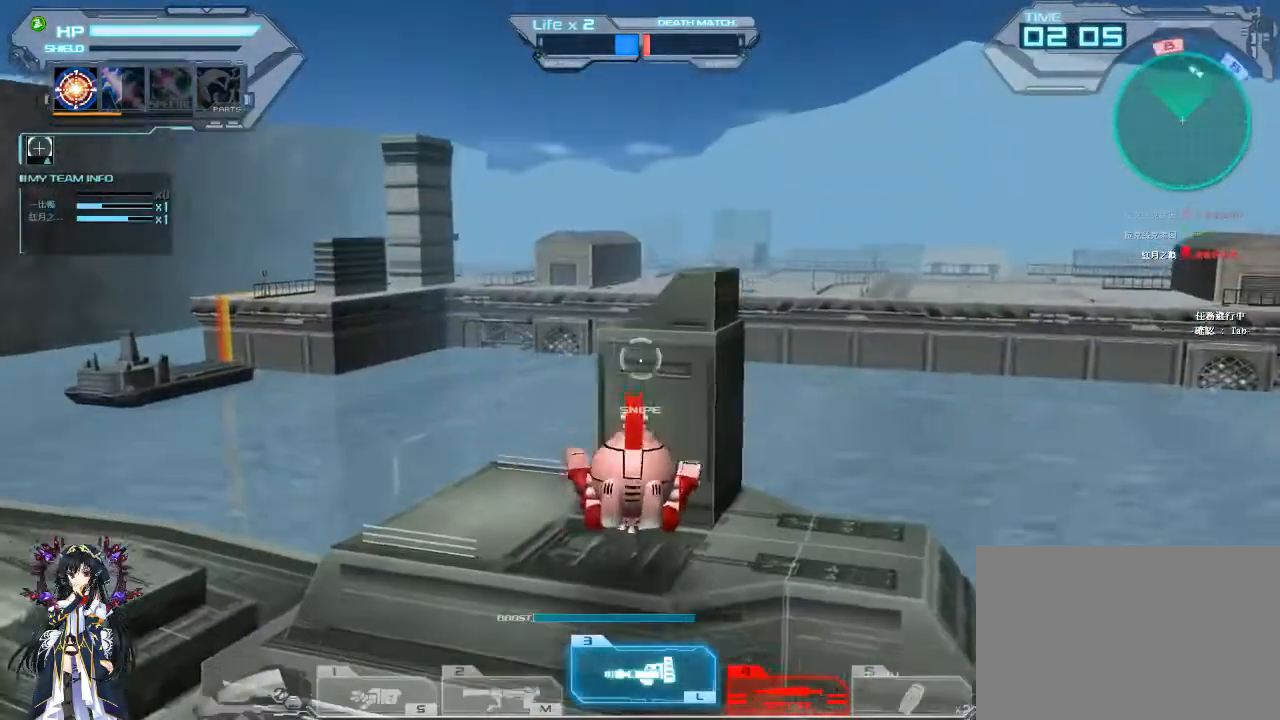
{"keys": [], "mouse": ["right"], "events": [[67, "a", "up"], [100, "d", "down"], [133, "alt", "up"], [133, "mouse_right", "up"], [300, "mouse_right", "down"], [400, "d", "up"]]}
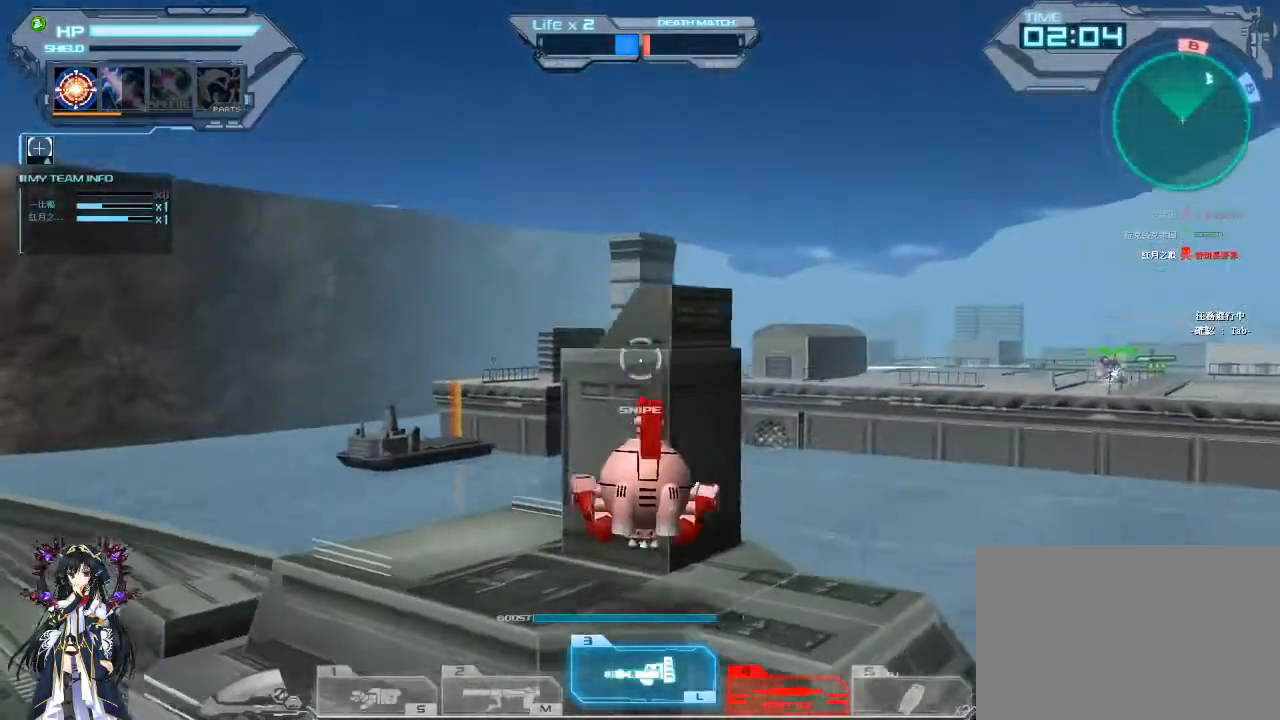
{"keys": ["1", "space"], "mouse": [], "events": [[67, "mouse_right", "up"], [200, "1", "down"], [200, "space", "down"]]}
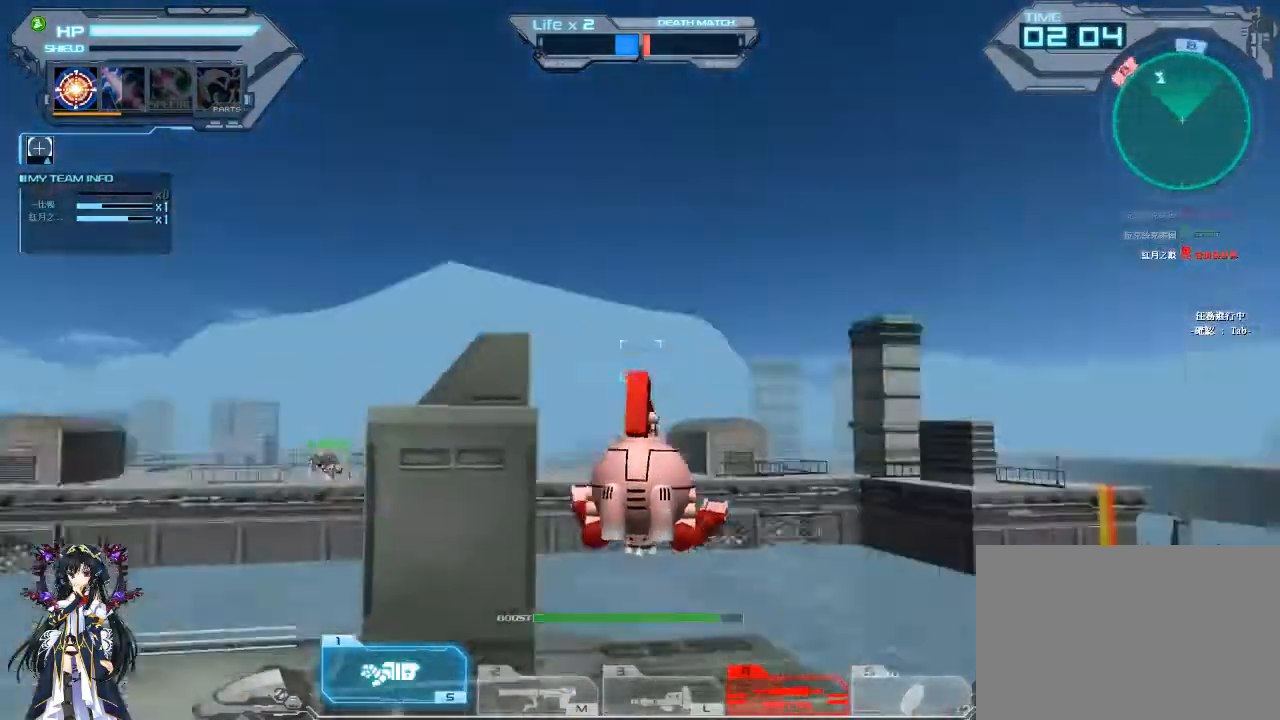
{"keys": [], "mouse": ["left"], "events": [[400, "mouse_left", "down"], [433, "1", "up"], [467, "space", "up"]]}
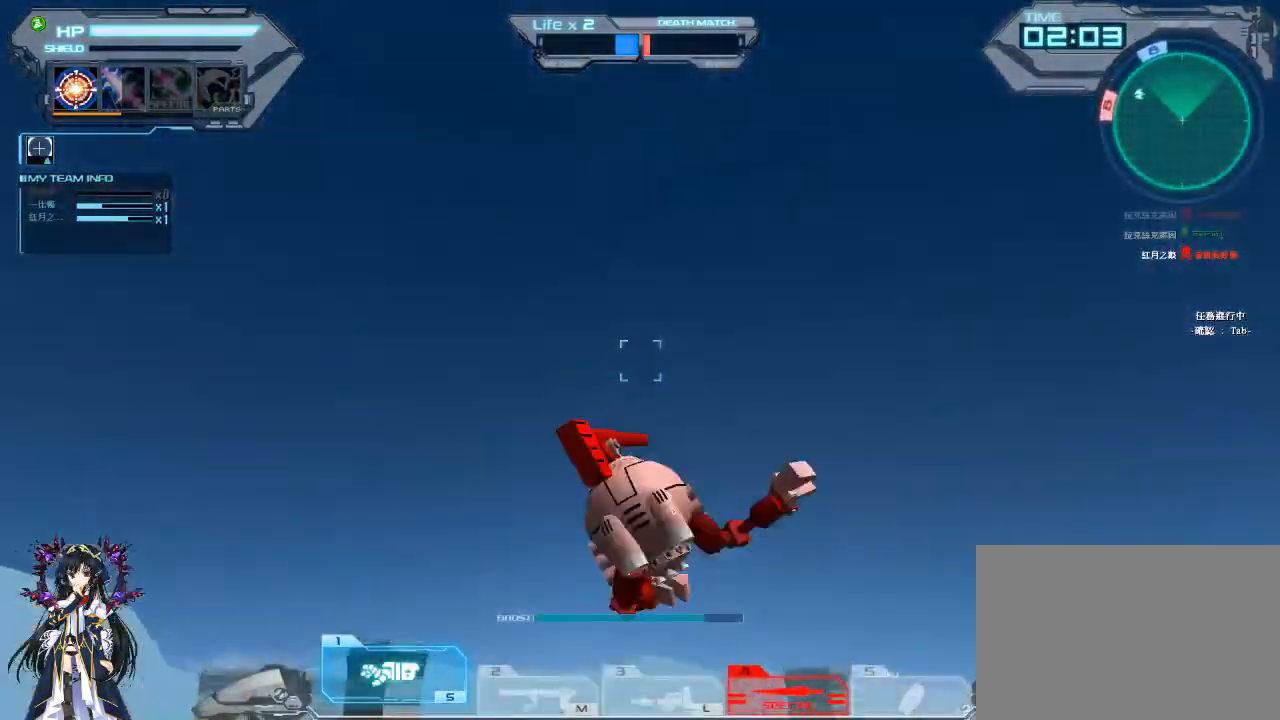
{"keys": ["1", "space"], "mouse": [], "events": [[33, "mouse_left", "up"], [100, "2", "down"], [200, "2", "up"], [433, "space", "down"], [467, "1", "down"]]}
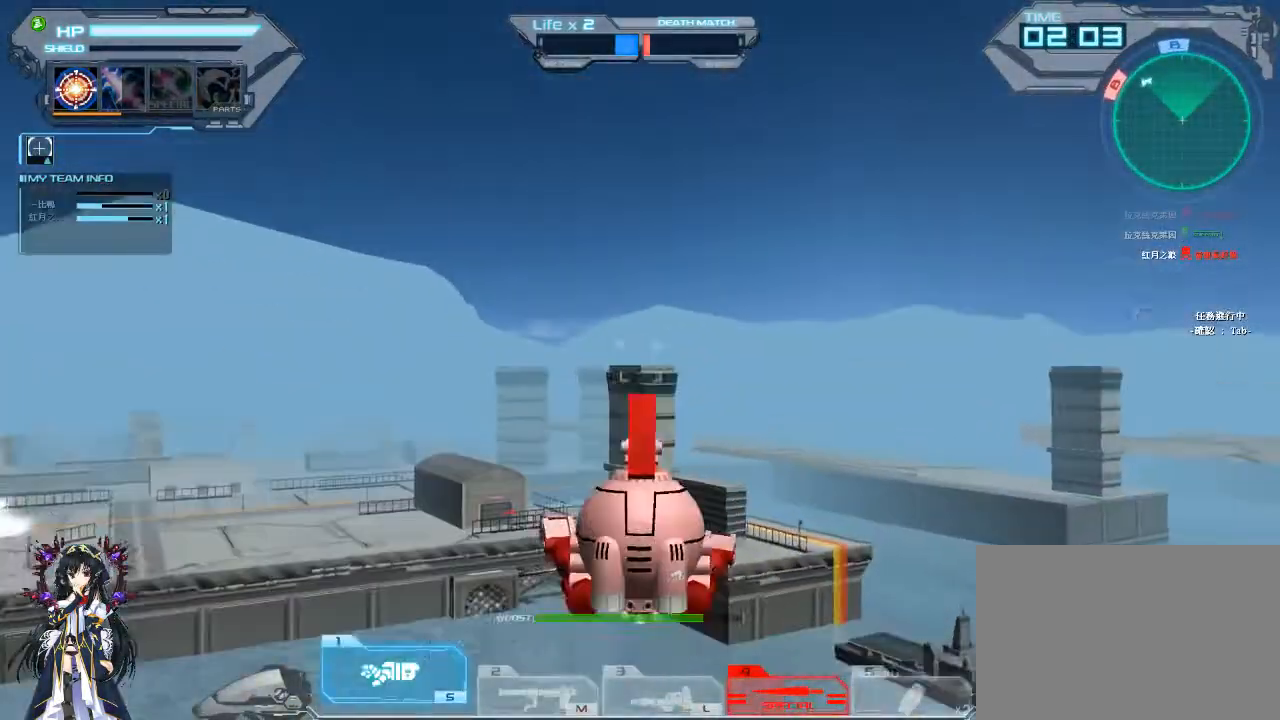
{"keys": ["space"], "mouse": ["left"], "events": [[433, "mouse_left", "down"], [500, "1", "up"]]}
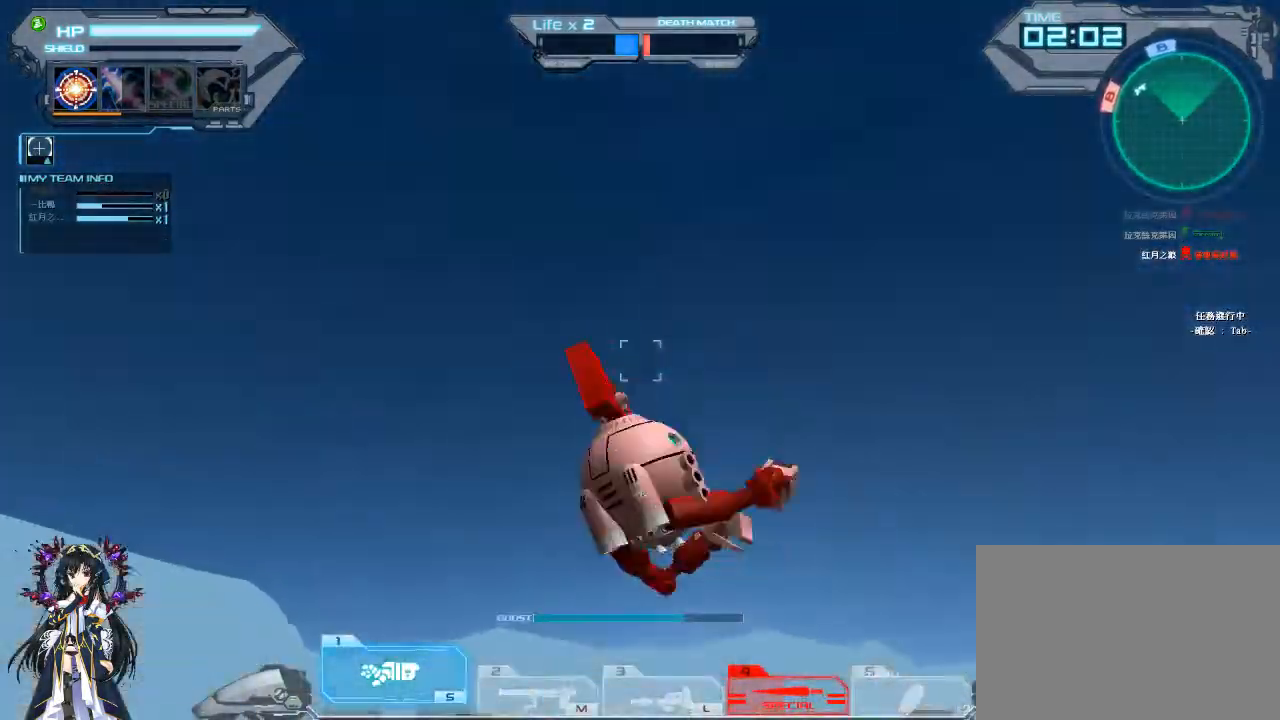
{"keys": ["1", "space"], "mouse": [], "events": [[133, "mouse_left", "up"], [133, "space", "up"], [233, "2", "down"], [333, "2", "up"], [433, "space", "down"], [467, "1", "down"]]}
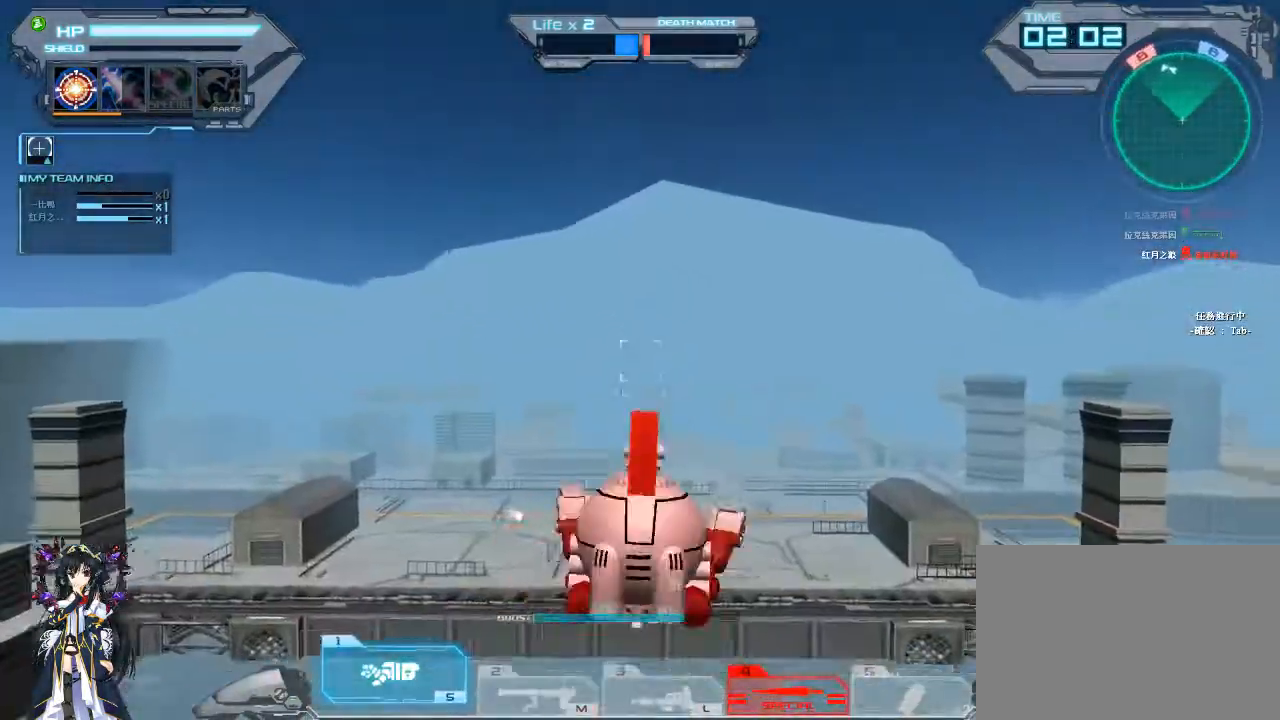
{"keys": ["1", "space"], "mouse": ["left"], "events": [[467, "mouse_left", "down"]]}
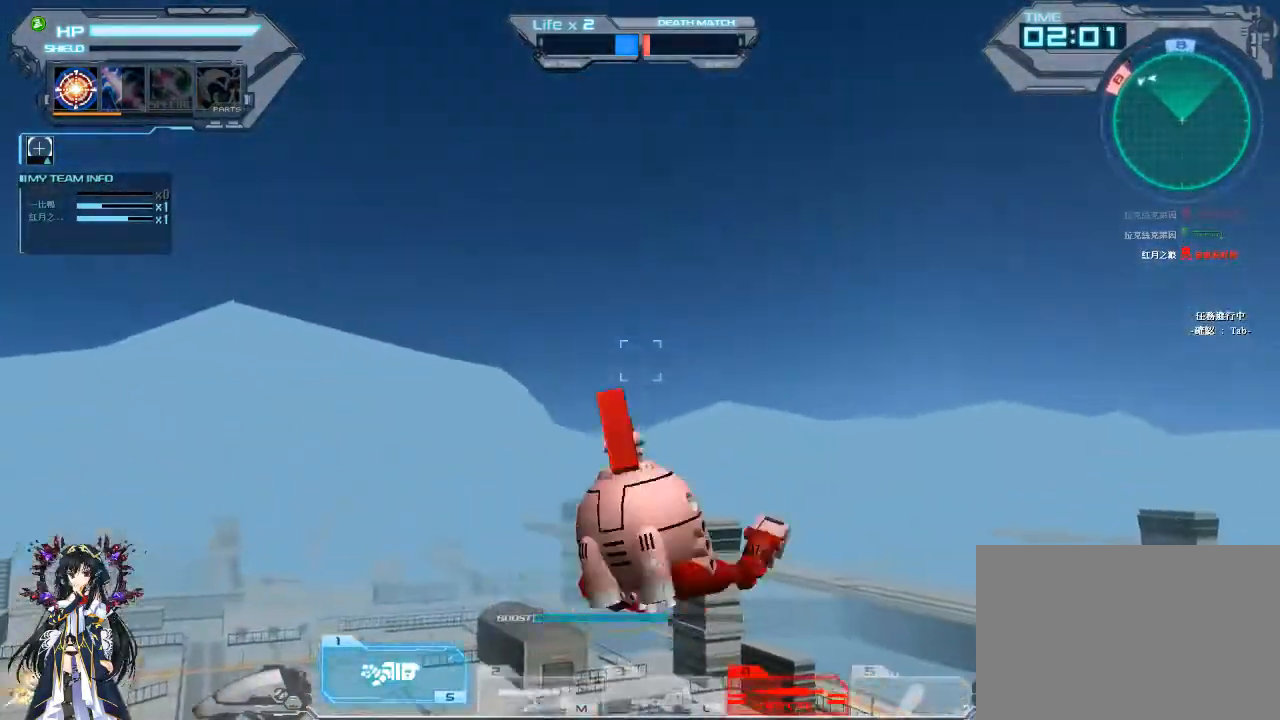
{"keys": ["1", "space"], "mouse": [], "events": [[33, "1", "up"], [100, "mouse_left", "up"], [100, "space", "up"], [200, "2", "down"], [300, "2", "up"], [467, "1", "down"], [467, "space", "down"]]}
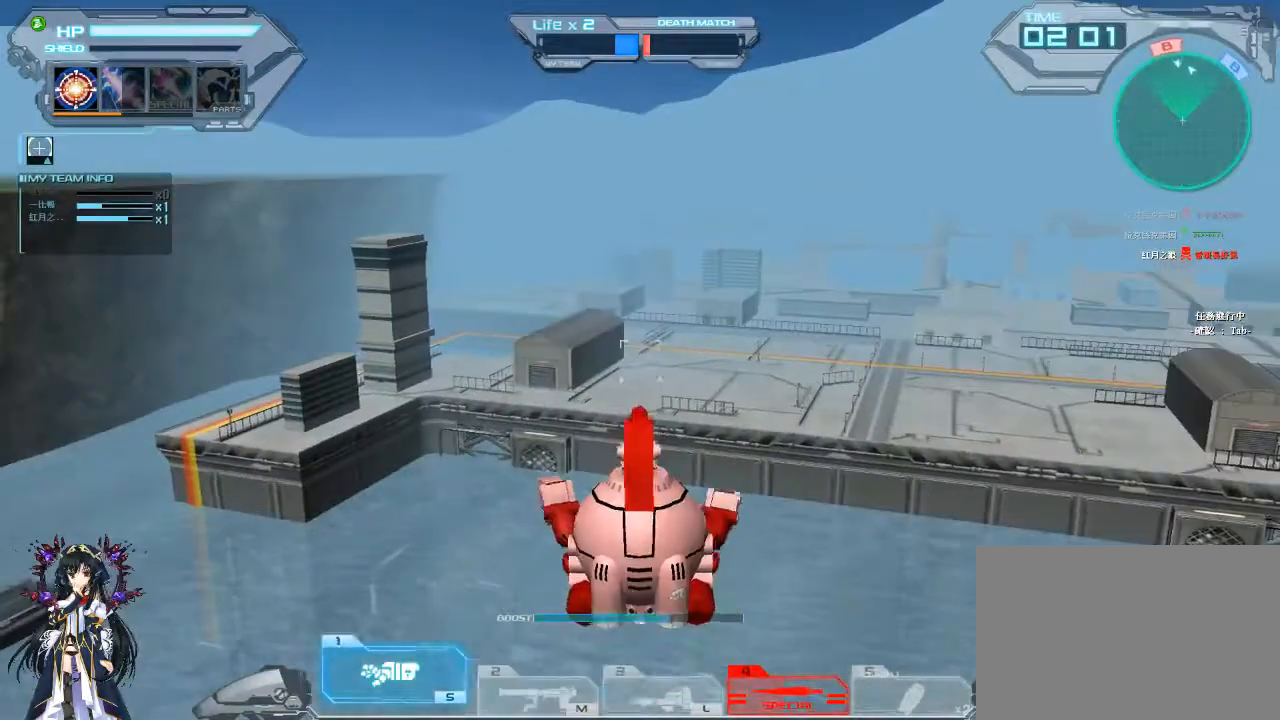
{"keys": ["shift"], "mouse": []}
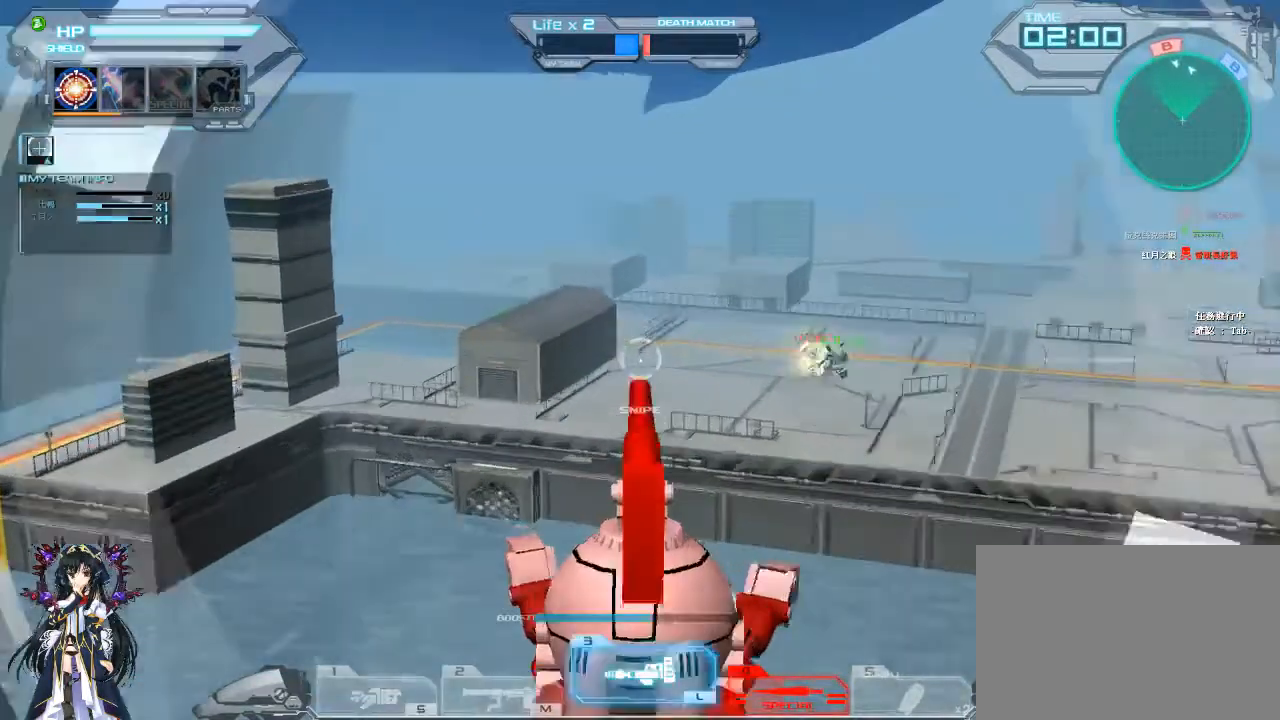
{"keys": [], "mouse": [], "events": [[33, "shift", "up"]]}
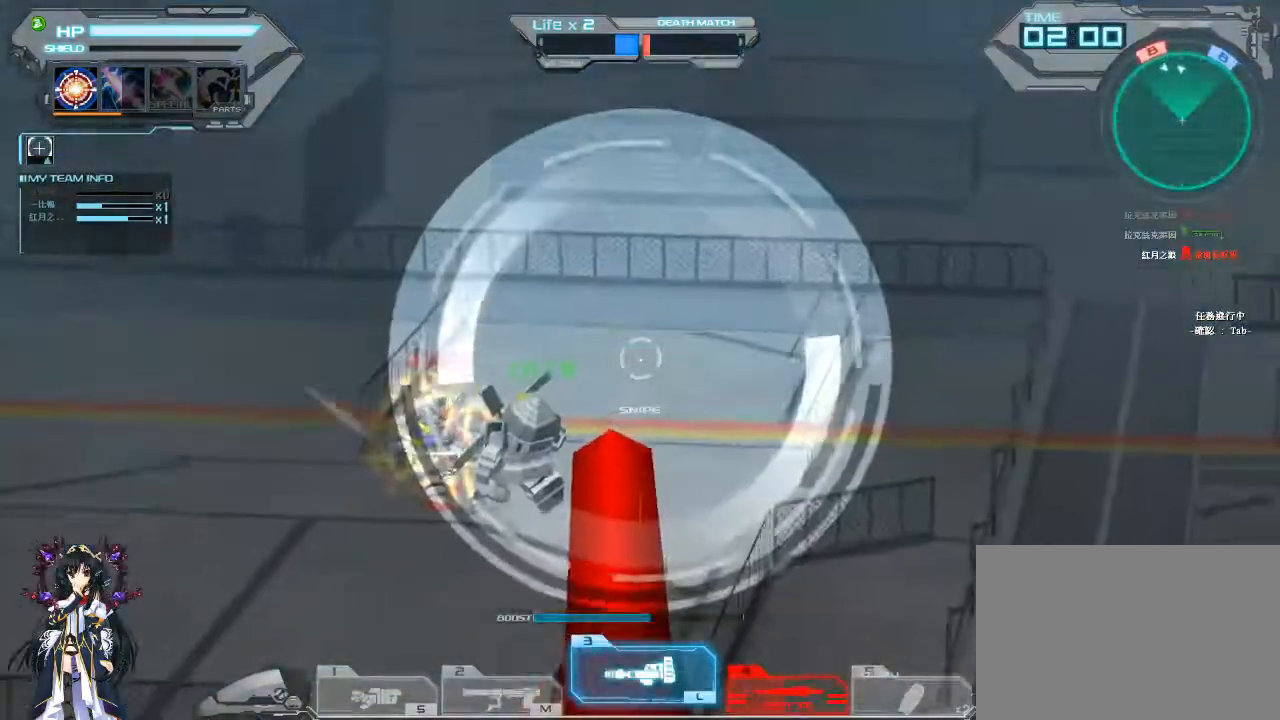
{"keys": [], "mouse": [], "events": []}
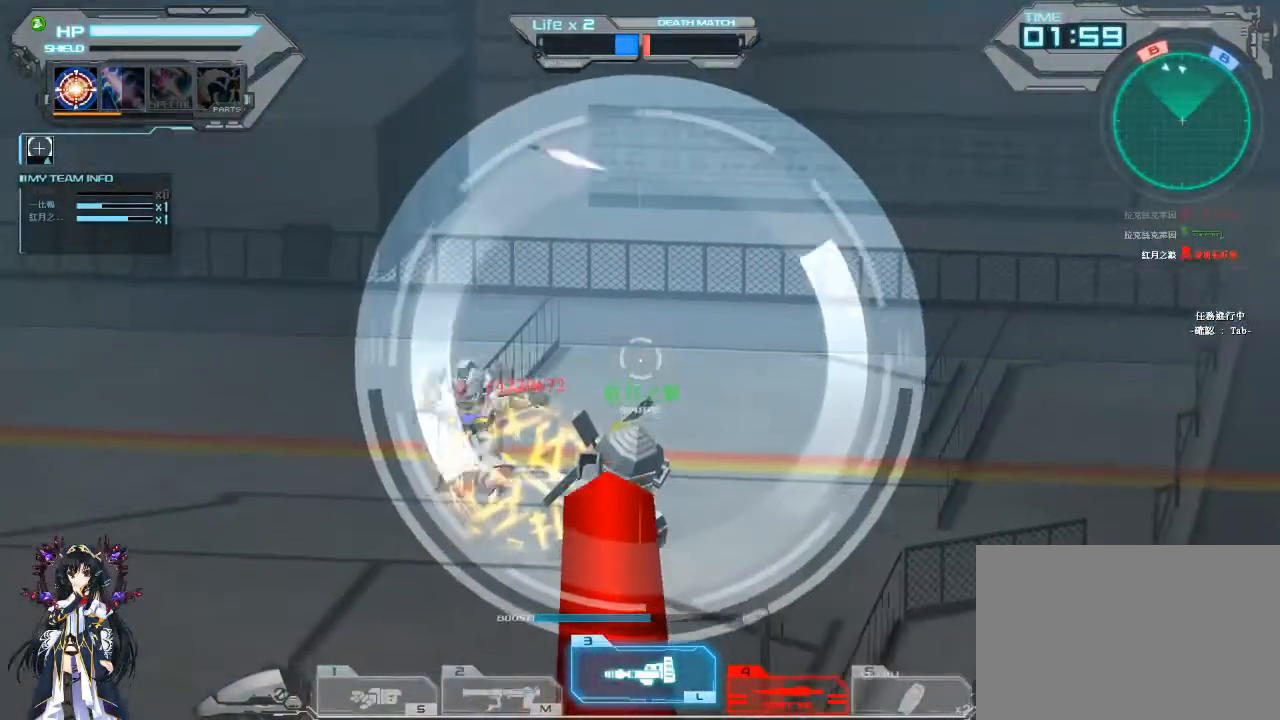
{"keys": [], "mouse": [], "events": []}
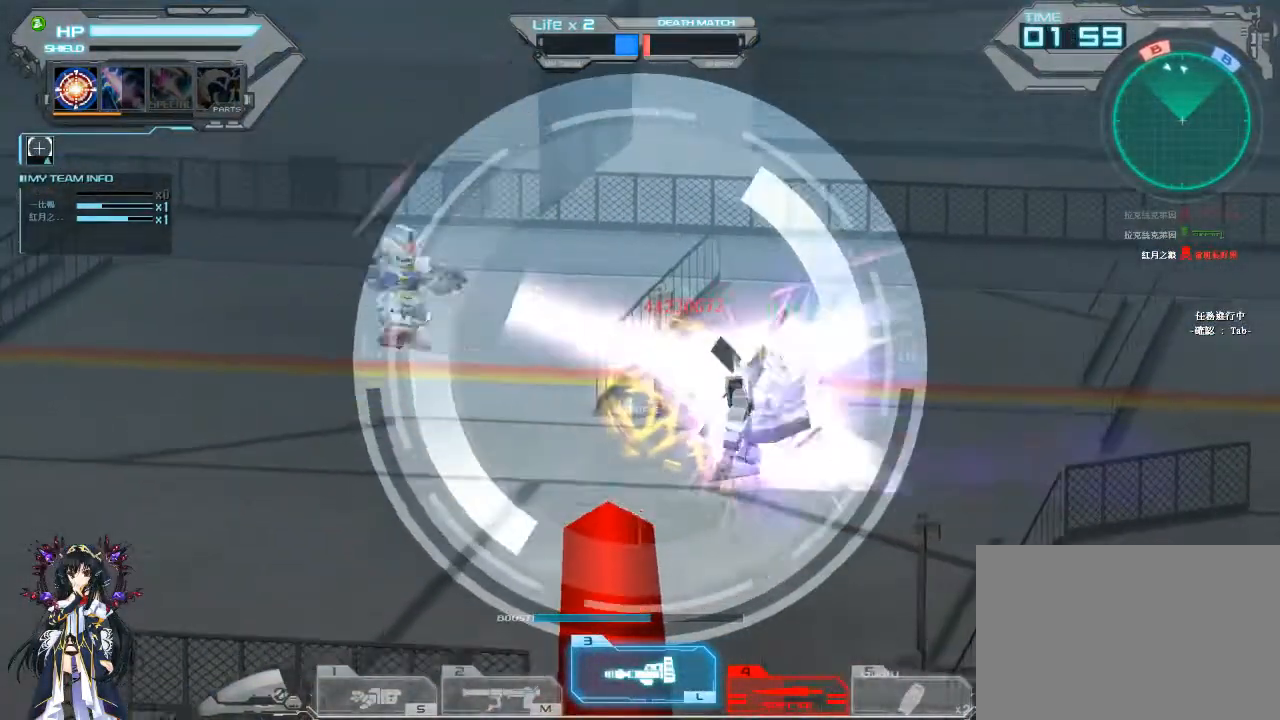
{"keys": [], "mouse": [], "events": []}
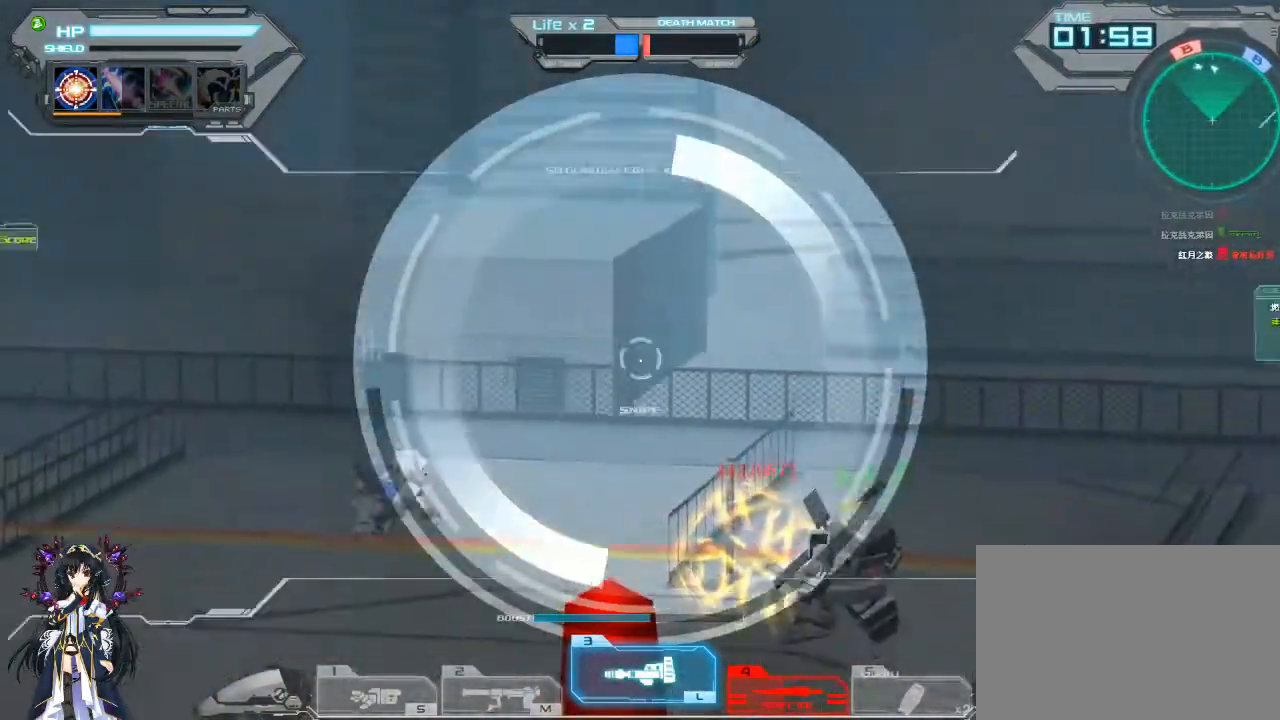
{"keys": [], "mouse": [], "events": [[33, "tab", "down"], [467, "tab", "up"]]}
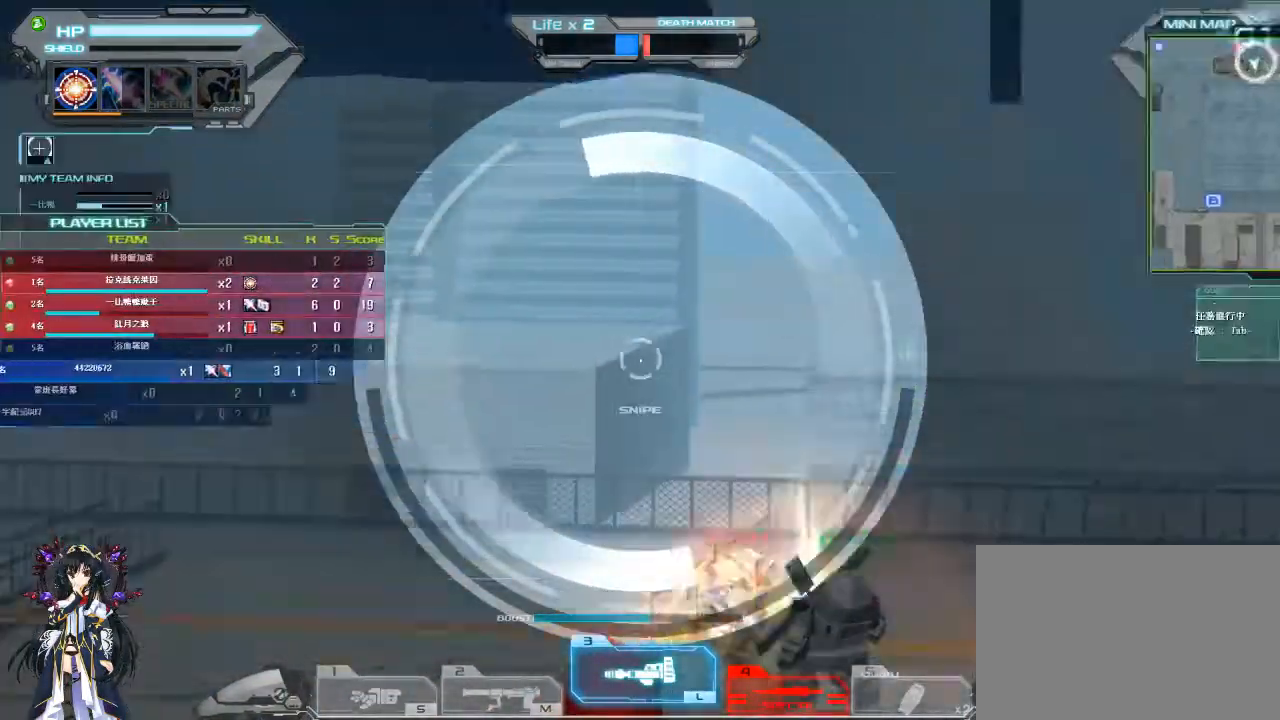
{"keys": [], "mouse": [], "events": []}
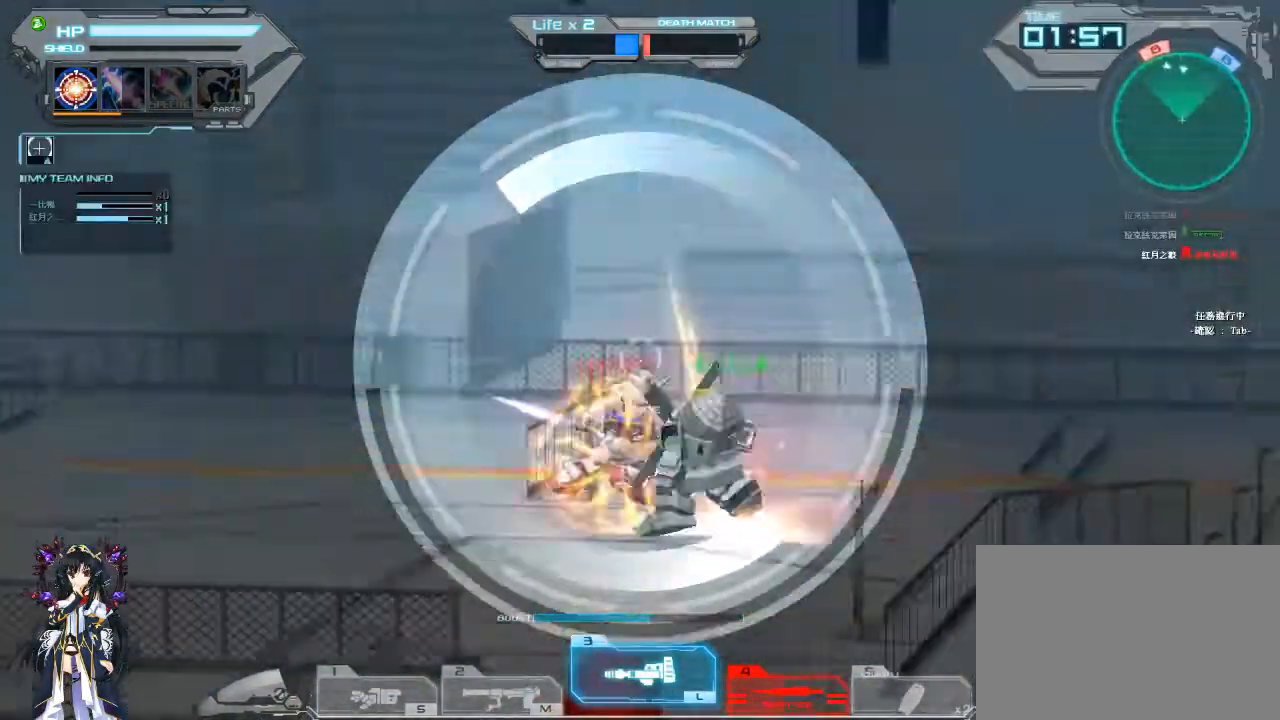
{"keys": [], "mouse": [], "events": []}